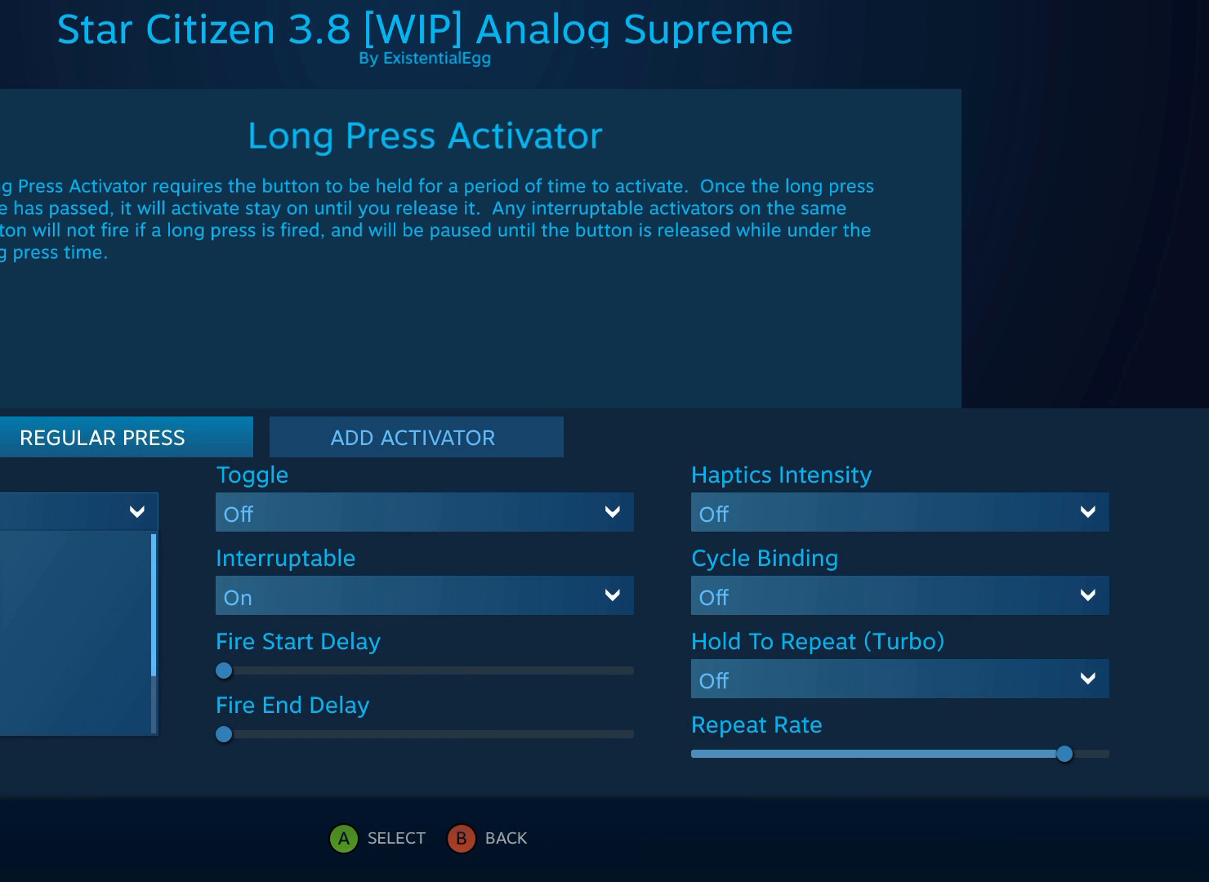
Gameplay with a controller (Xbox layout); each line is a JSON object with the inputs held at the frame after it. "events" lists button and stick changes between this image and that frame as [ms after this image, input, new state], when the widget could be followed in between. Not read: DPAD_DOWN DPAD_LEFT DPAD_RIGHT DPAD_UP L1 L2 L3 R1 R2 R3 SELECT START other_buttons right_stick.
{"buttons": [], "left_stick": "center", "events": [[67, "A", "up"], [267, "left_stick", "down"], [367, "left_stick", "center"]]}
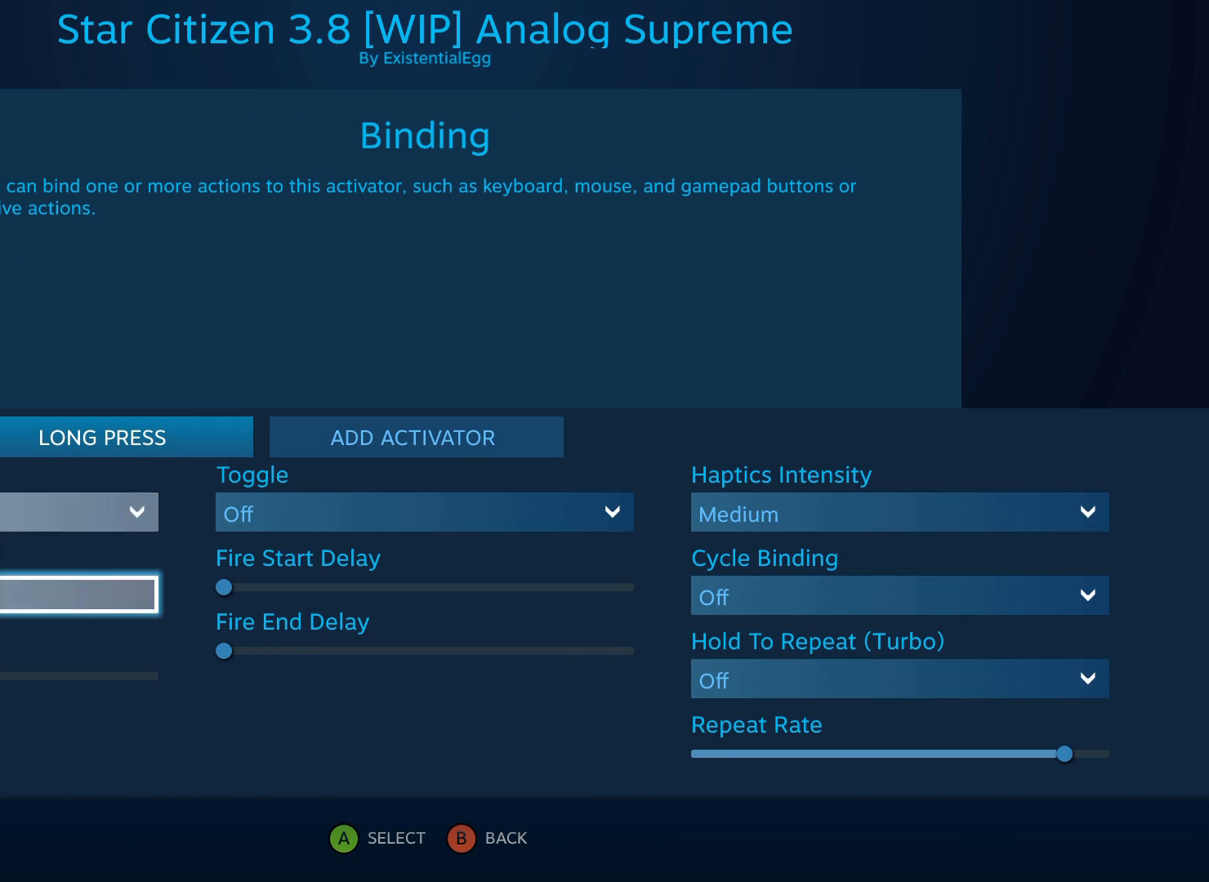
{"buttons": [], "left_stick": "center", "events": [[83, "A", "down"], [183, "A", "up"]]}
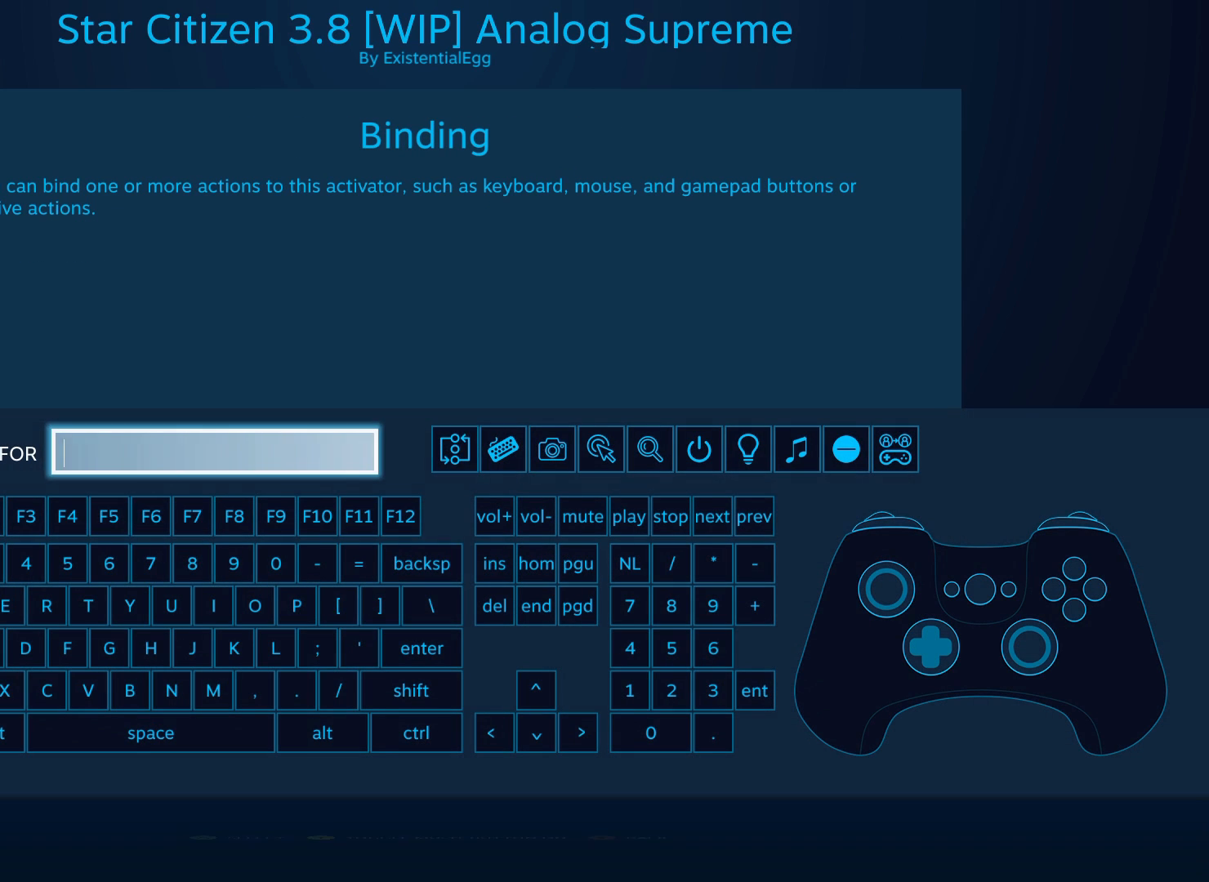
{"buttons": [], "left_stick": "right", "events": [[150, "left_stick", "right"], [267, "left_stick", "center"], [367, "left_stick", "right"]]}
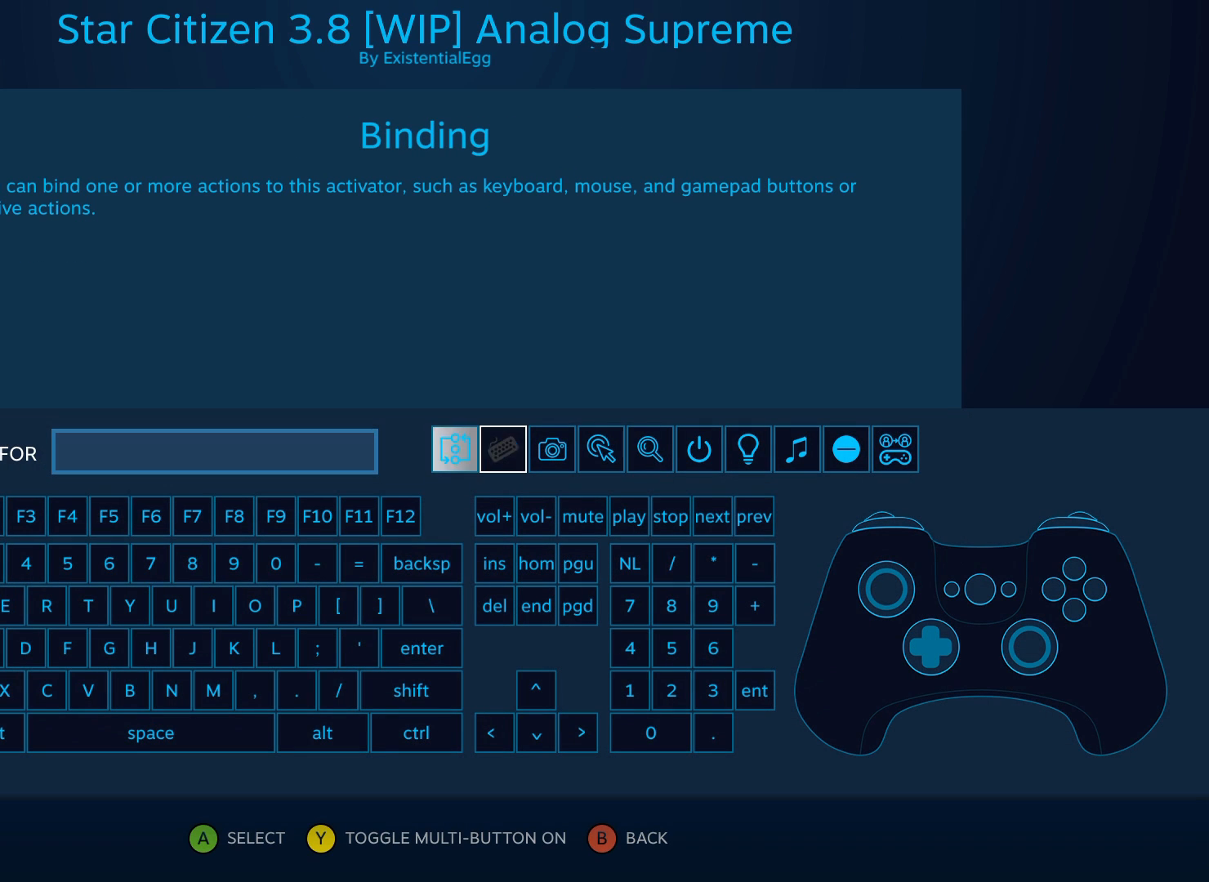
{"buttons": [], "left_stick": "right", "events": []}
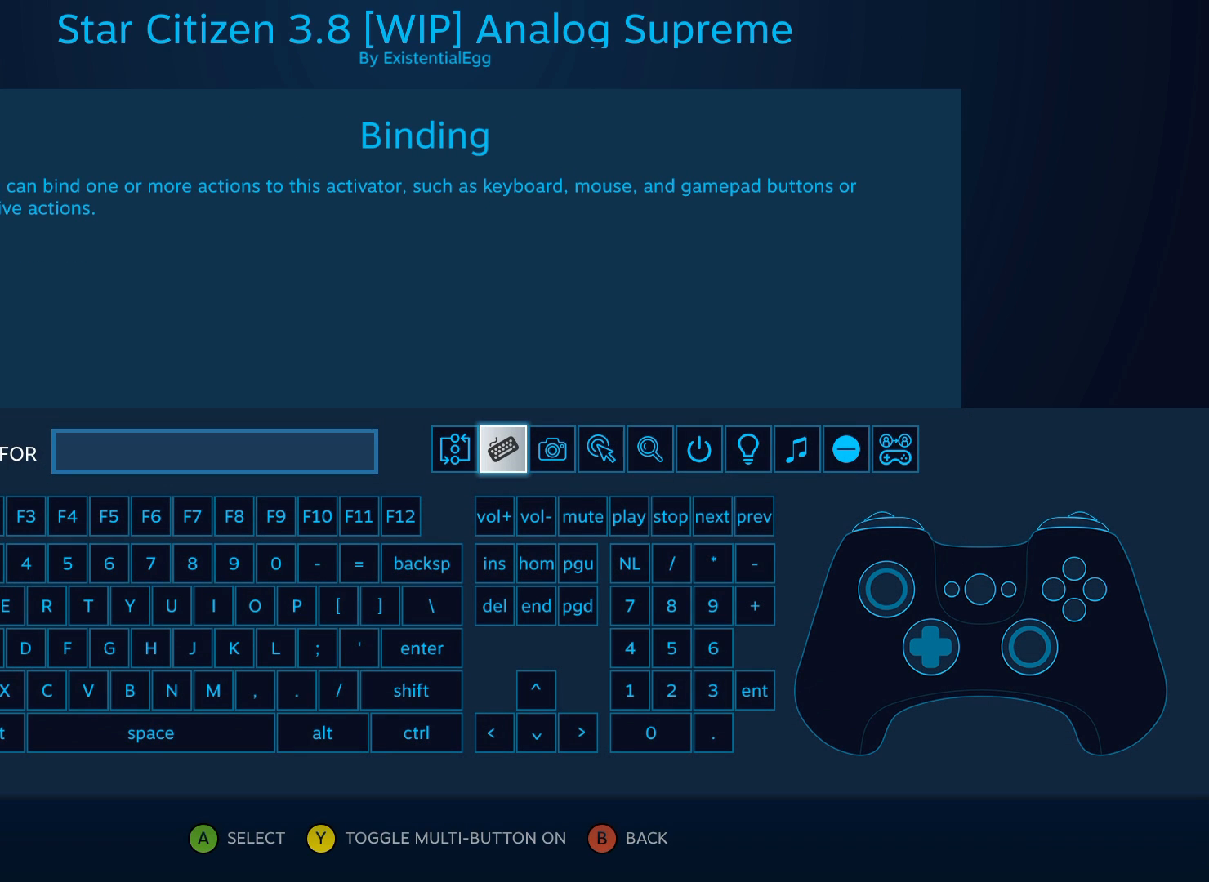
{"buttons": [], "left_stick": "right", "events": []}
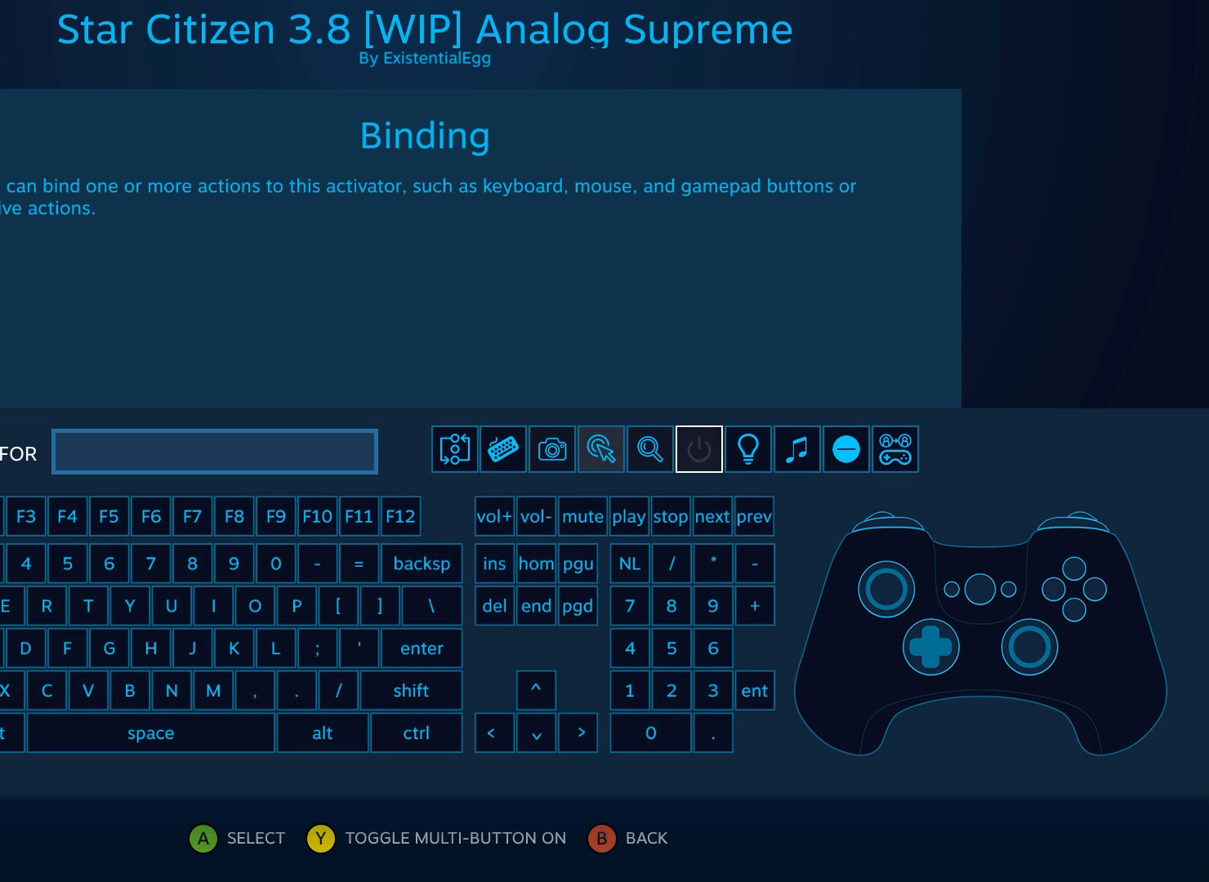
{"buttons": [], "left_stick": "center", "events": [[67, "left_stick", "center"], [333, "A", "down"], [433, "A", "up"]]}
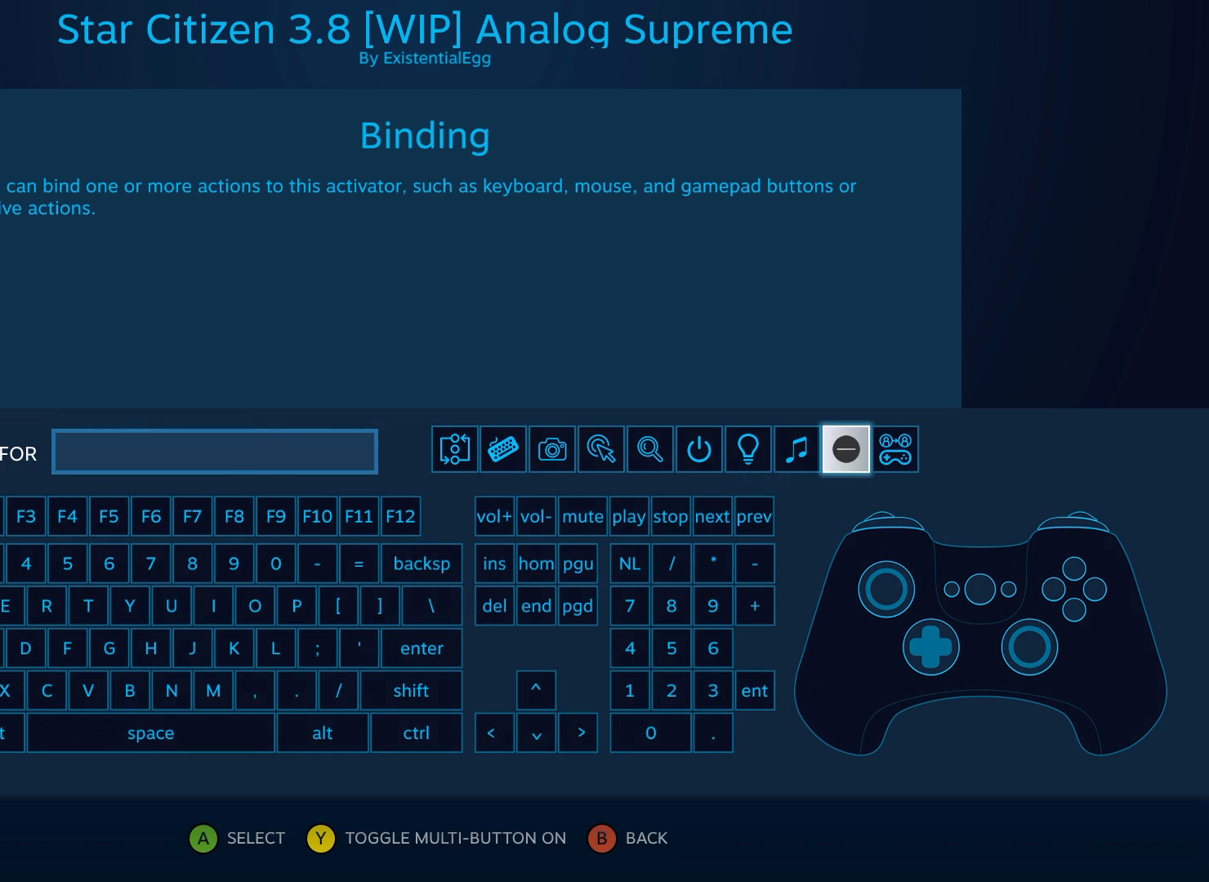
{"buttons": [], "left_stick": "center", "events": []}
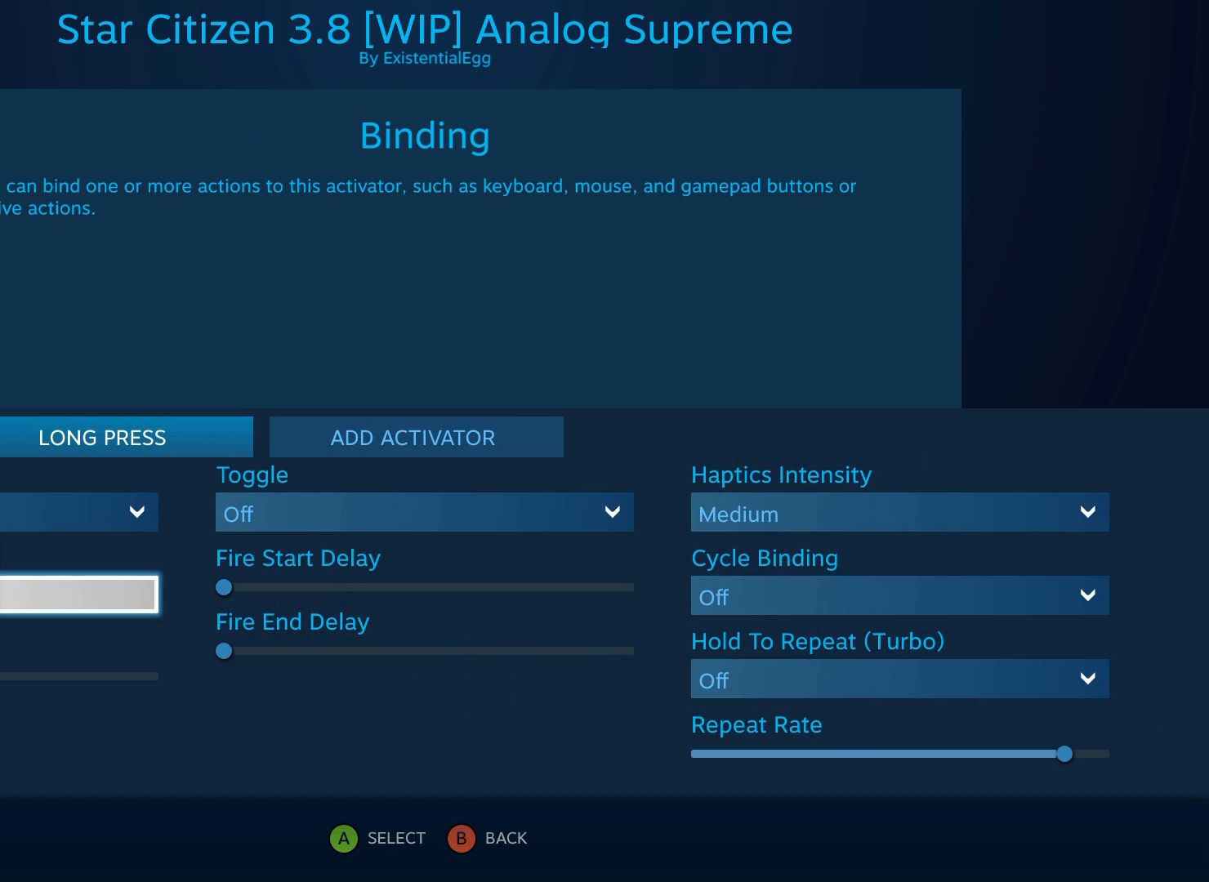
{"buttons": [], "left_stick": "center", "events": [[117, "left_stick", "down"], [233, "left_stick", "center"], [400, "A", "down"], [483, "A", "up"]]}
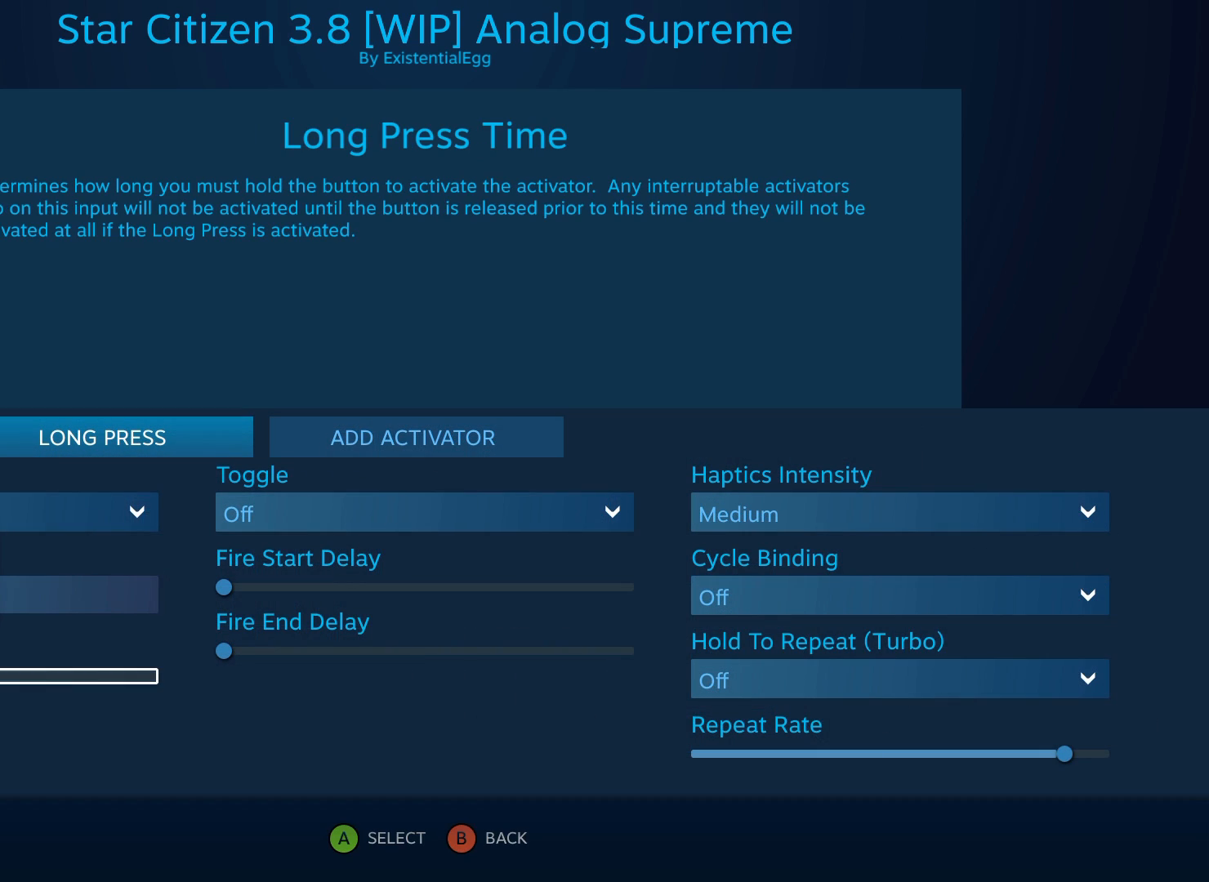
{"buttons": [], "left_stick": "center", "events": [[183, "left_stick", "left"], [367, "left_stick", "center"]]}
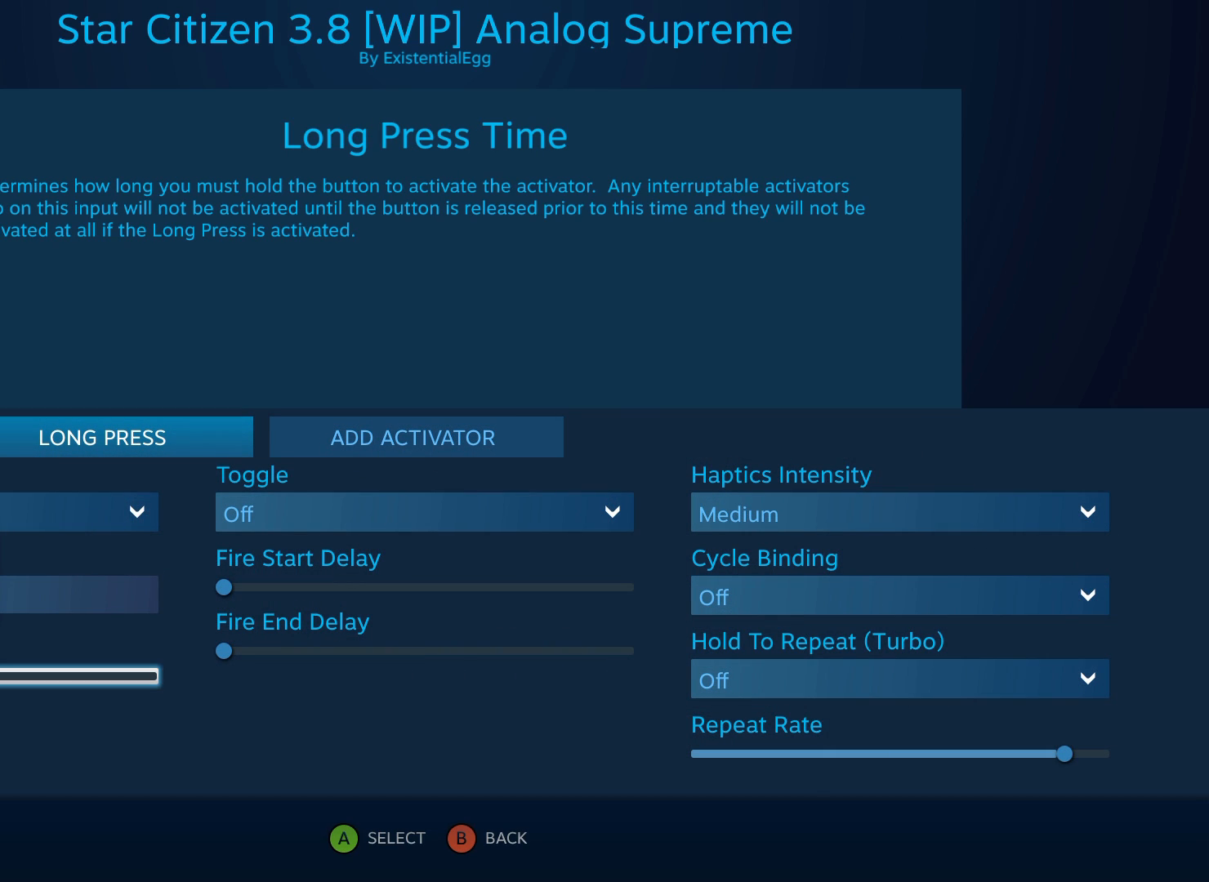
{"buttons": [], "left_stick": "center", "events": [[150, "left_stick", "left"], [267, "left_stick", "center"], [317, "A", "down"], [417, "A", "up"]]}
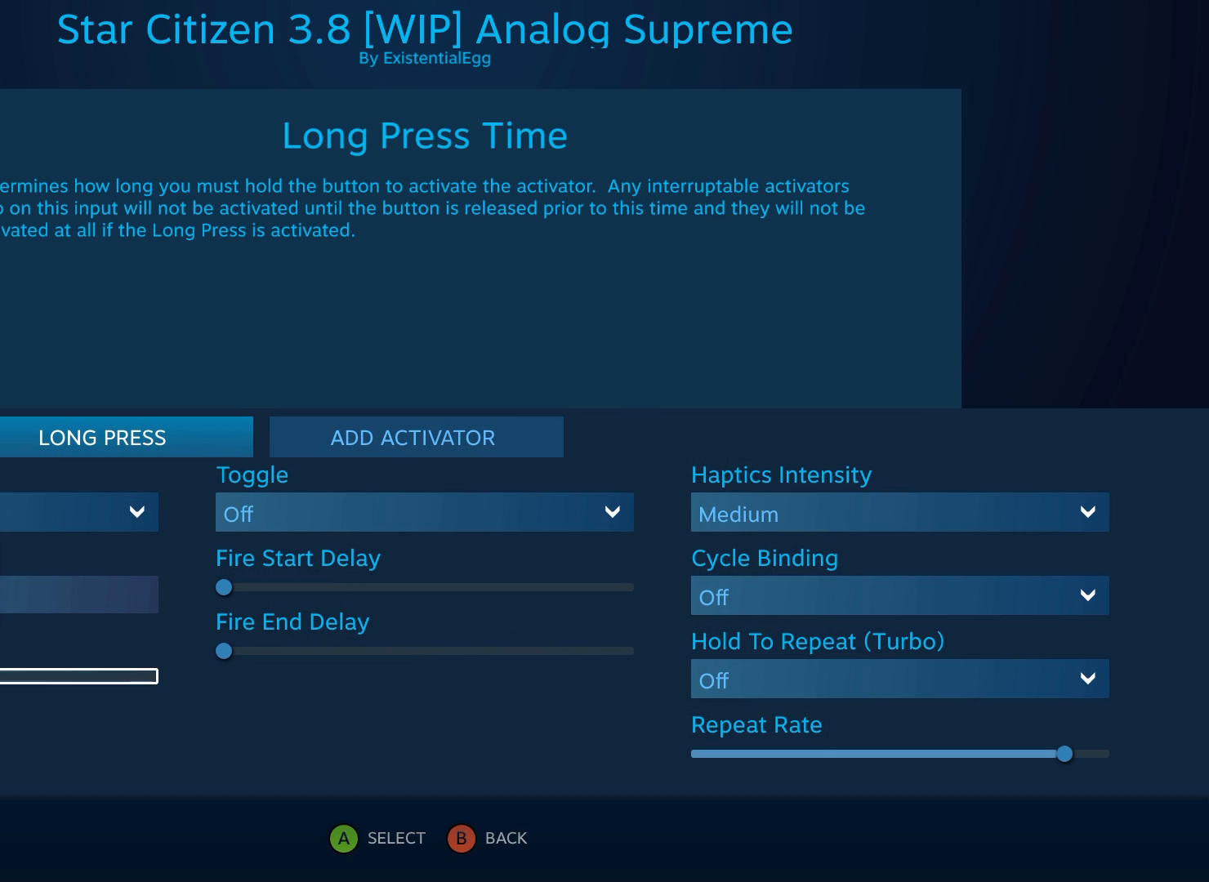
{"buttons": [], "left_stick": "up", "events": [[33, "left_stick", "up"], [150, "left_stick", "center"], [267, "left_stick", "up"], [333, "left_stick", "center"], [483, "left_stick", "up"]]}
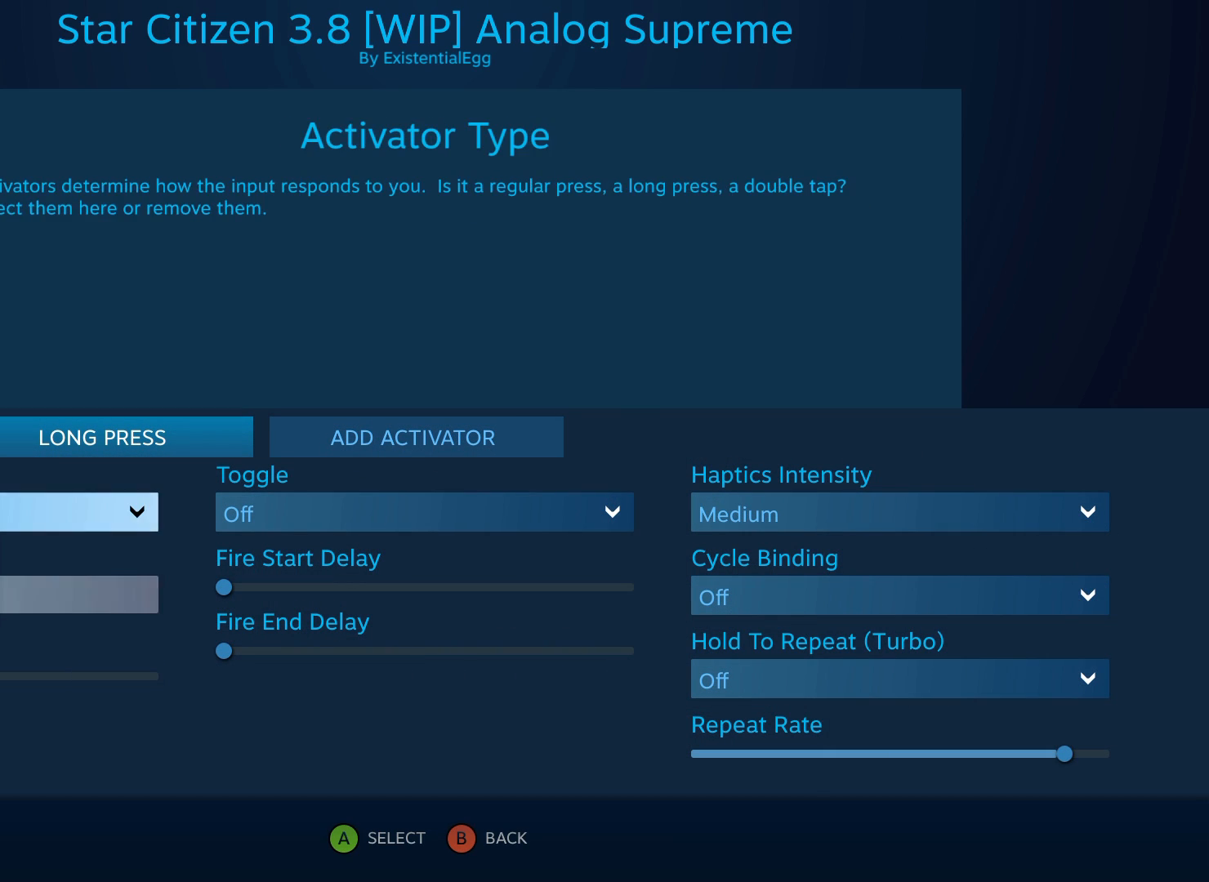
{"buttons": [], "left_stick": "center", "events": [[67, "left_stick", "center"], [183, "left_stick", "down-right"], [300, "left_stick", "center"]]}
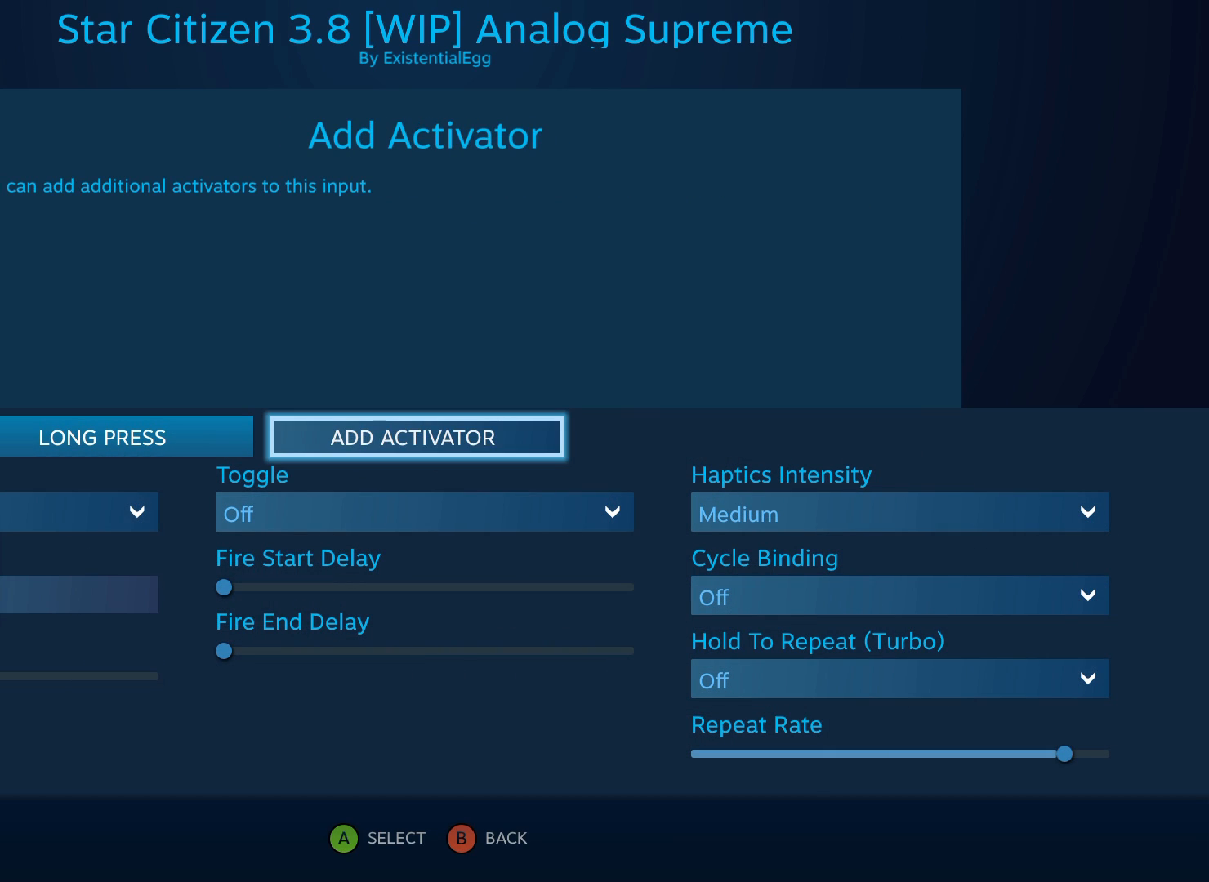
{"buttons": [], "left_stick": "right"}
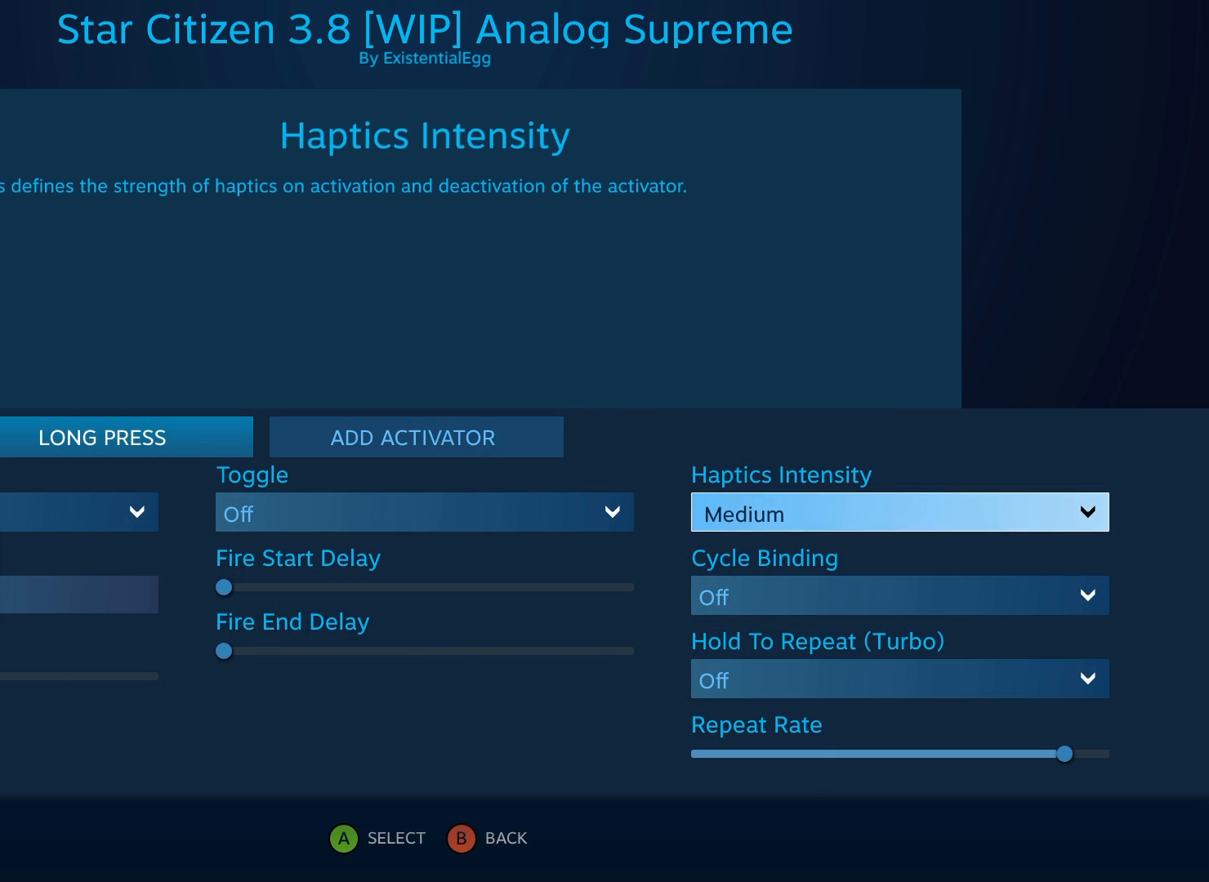
{"buttons": [], "left_stick": "center", "events": [[17, "left_stick", "center"], [233, "A", "down"], [333, "A", "up"]]}
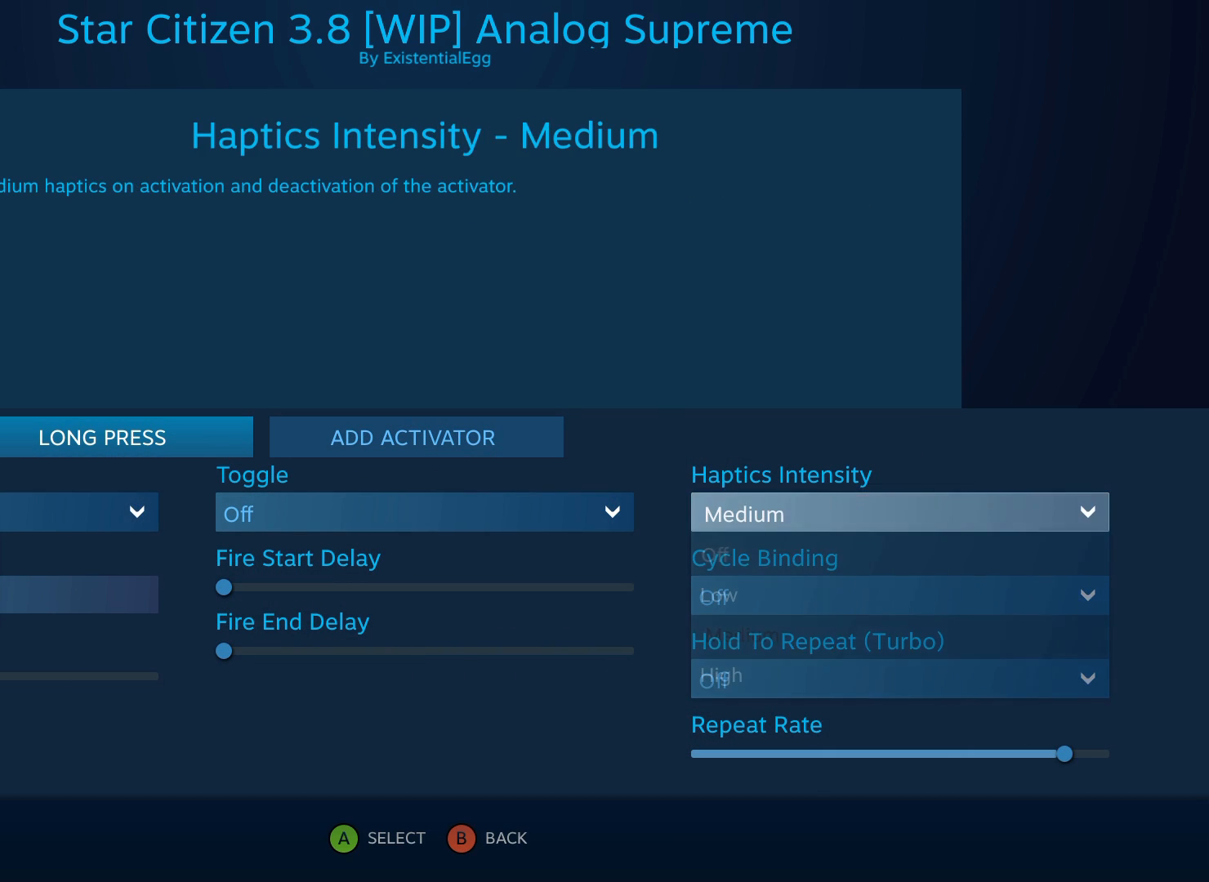
{"buttons": ["A"], "left_stick": "center", "events": [[67, "left_stick", "down"], [167, "left_stick", "center"], [267, "left_stick", "down"], [367, "left_stick", "center"], [450, "A", "down"]]}
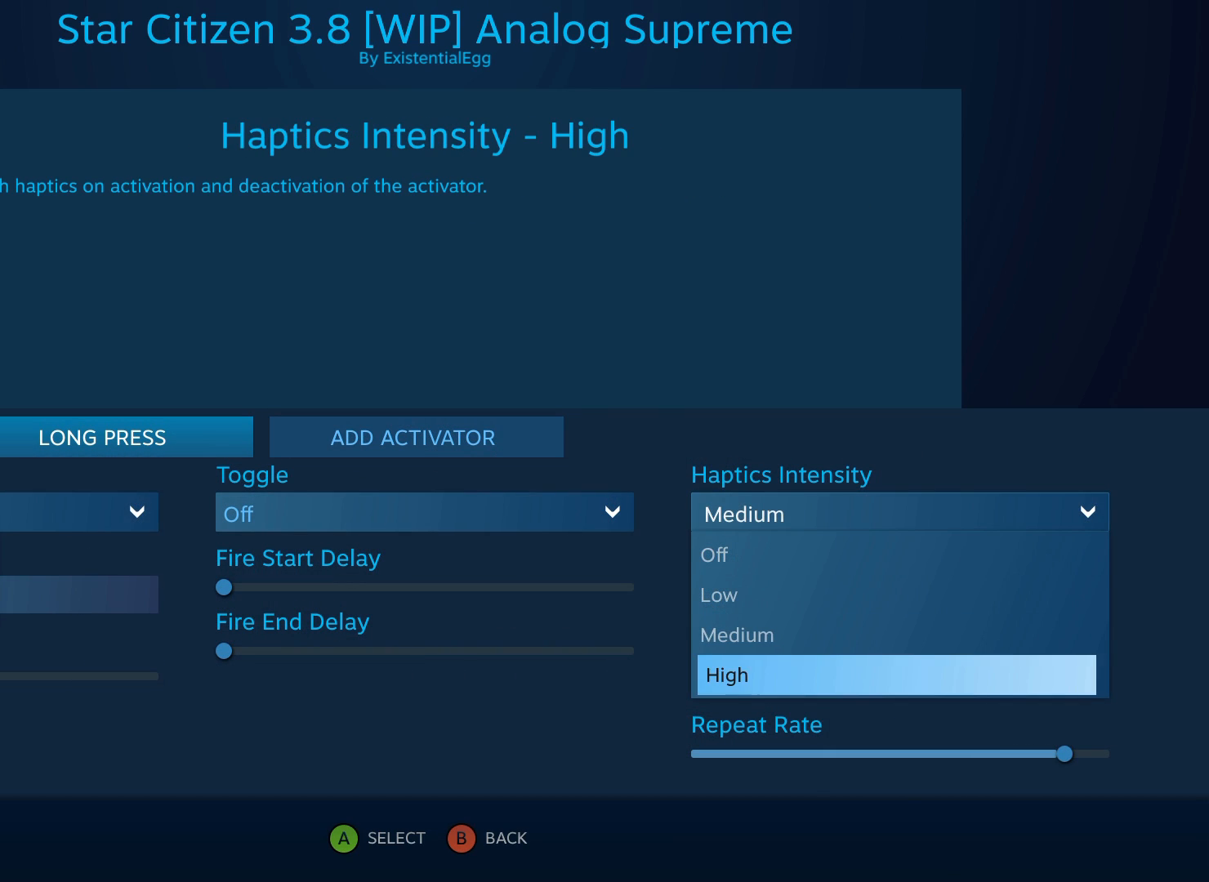
{"buttons": [], "left_stick": "center", "events": [[117, "A", "up"]]}
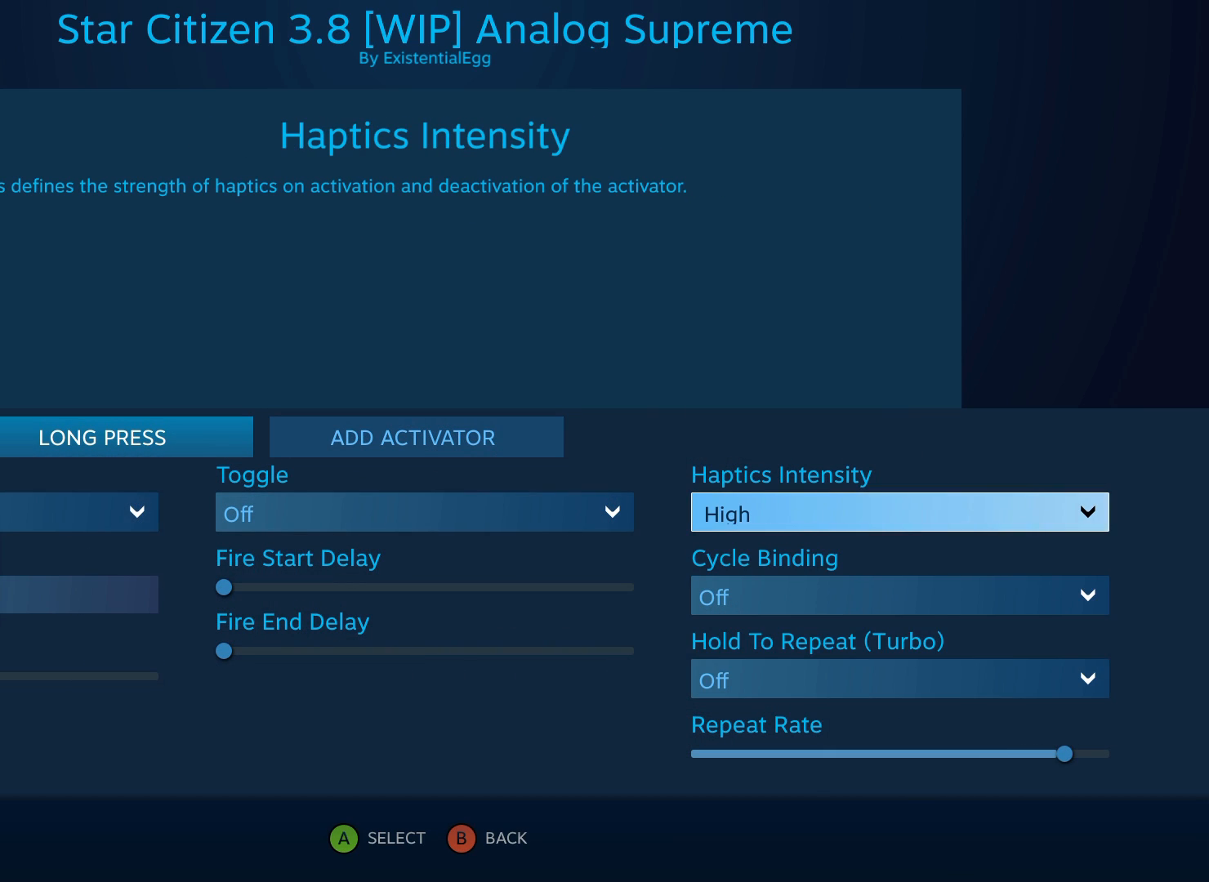
{"buttons": [], "left_stick": "center", "events": [[367, "B", "down"], [467, "B", "up"]]}
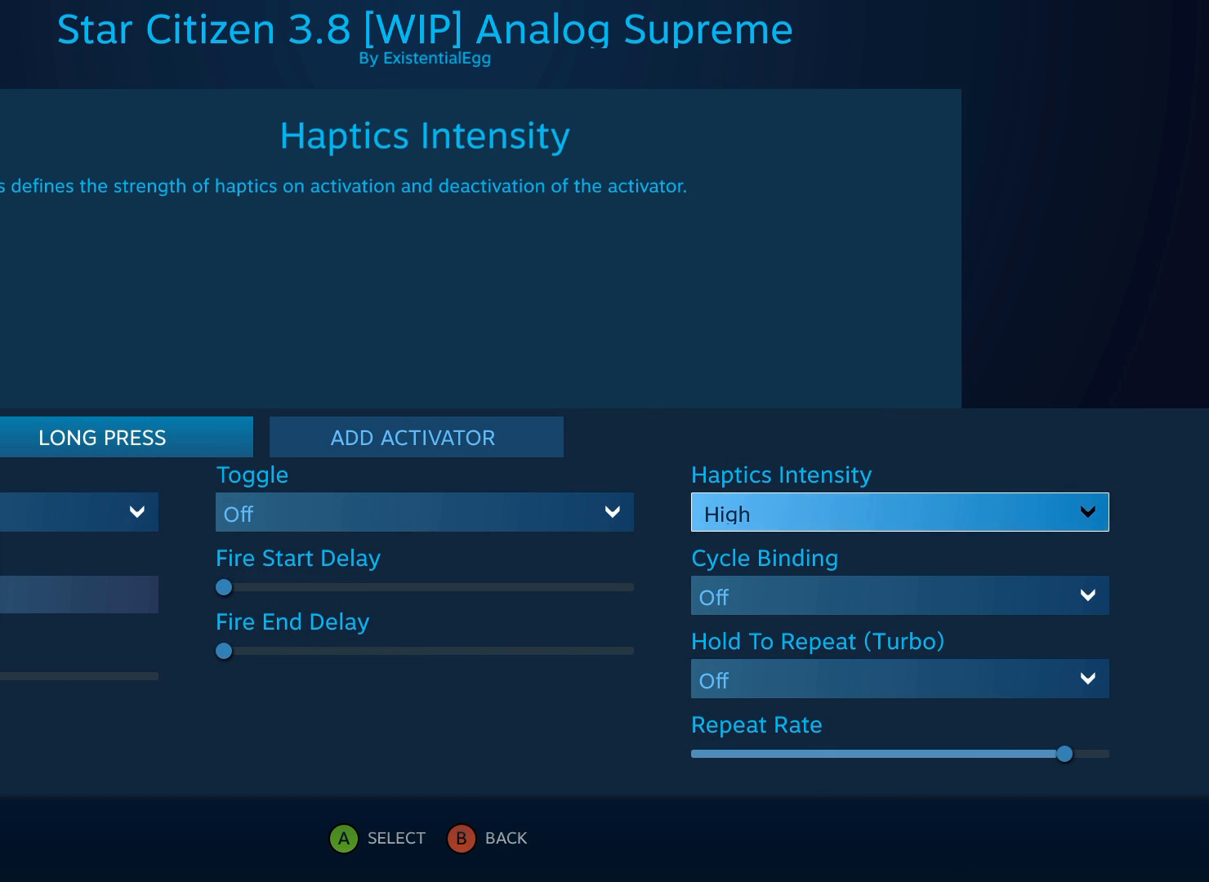
{"buttons": [], "left_stick": "center", "events": []}
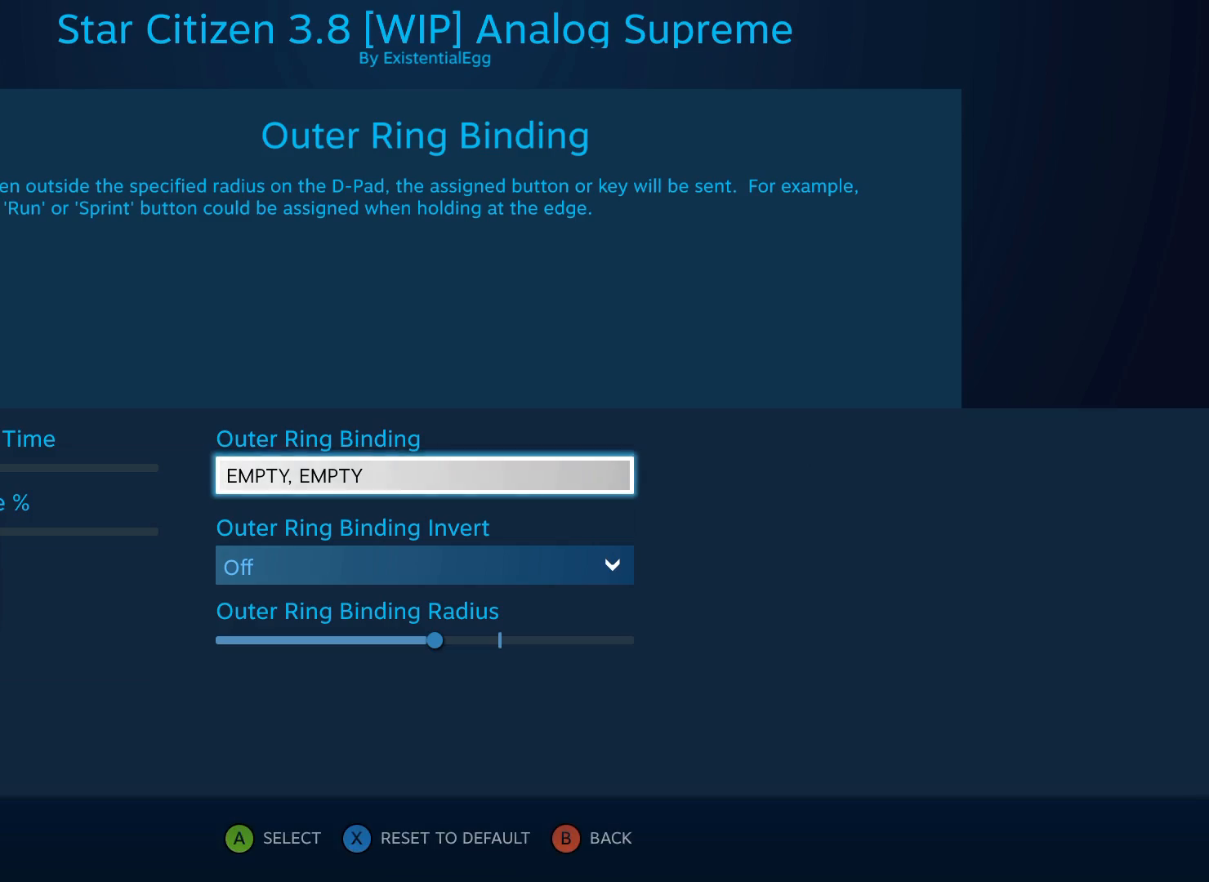
{"buttons": [], "left_stick": "center", "events": [[167, "B", "down"], [283, "B", "up"]]}
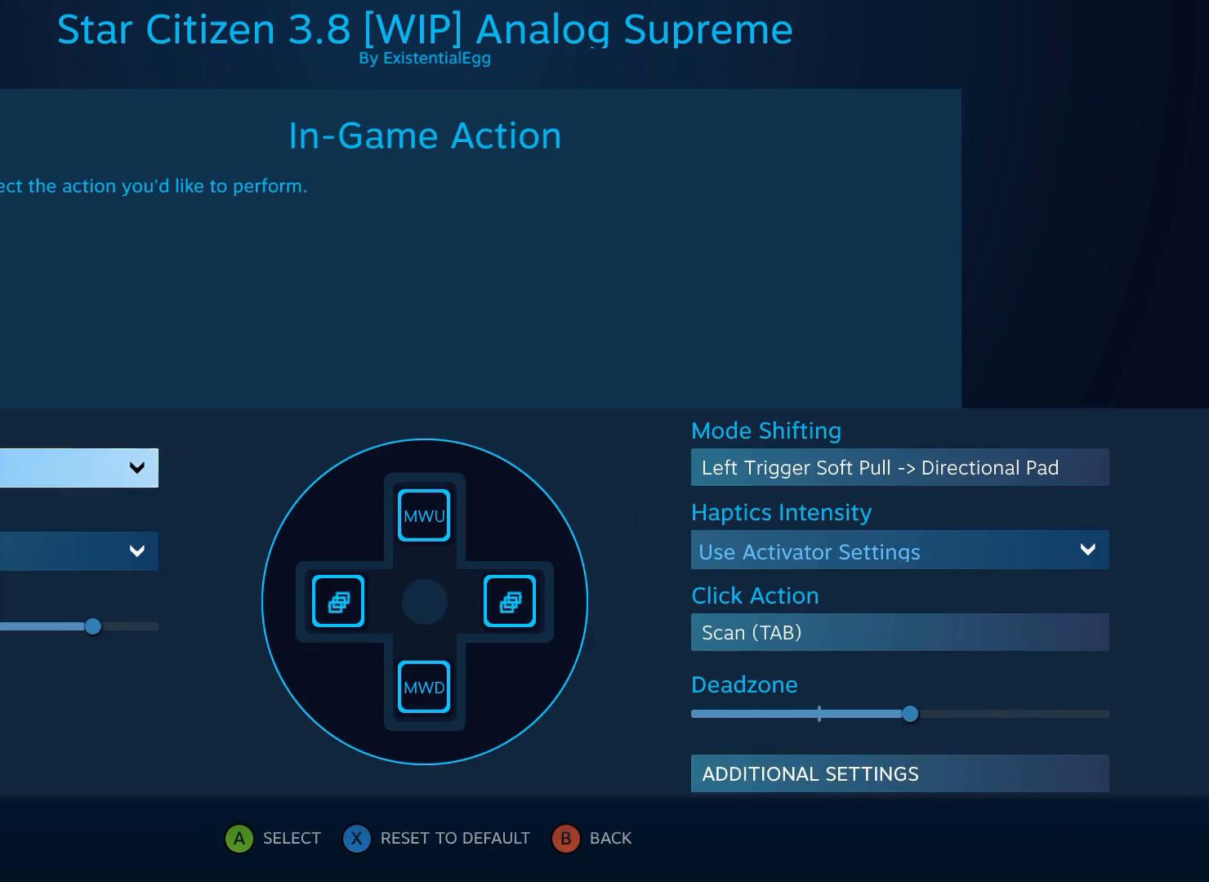
{"buttons": [], "left_stick": "center", "events": [[67, "B", "down"], [183, "B", "up"]]}
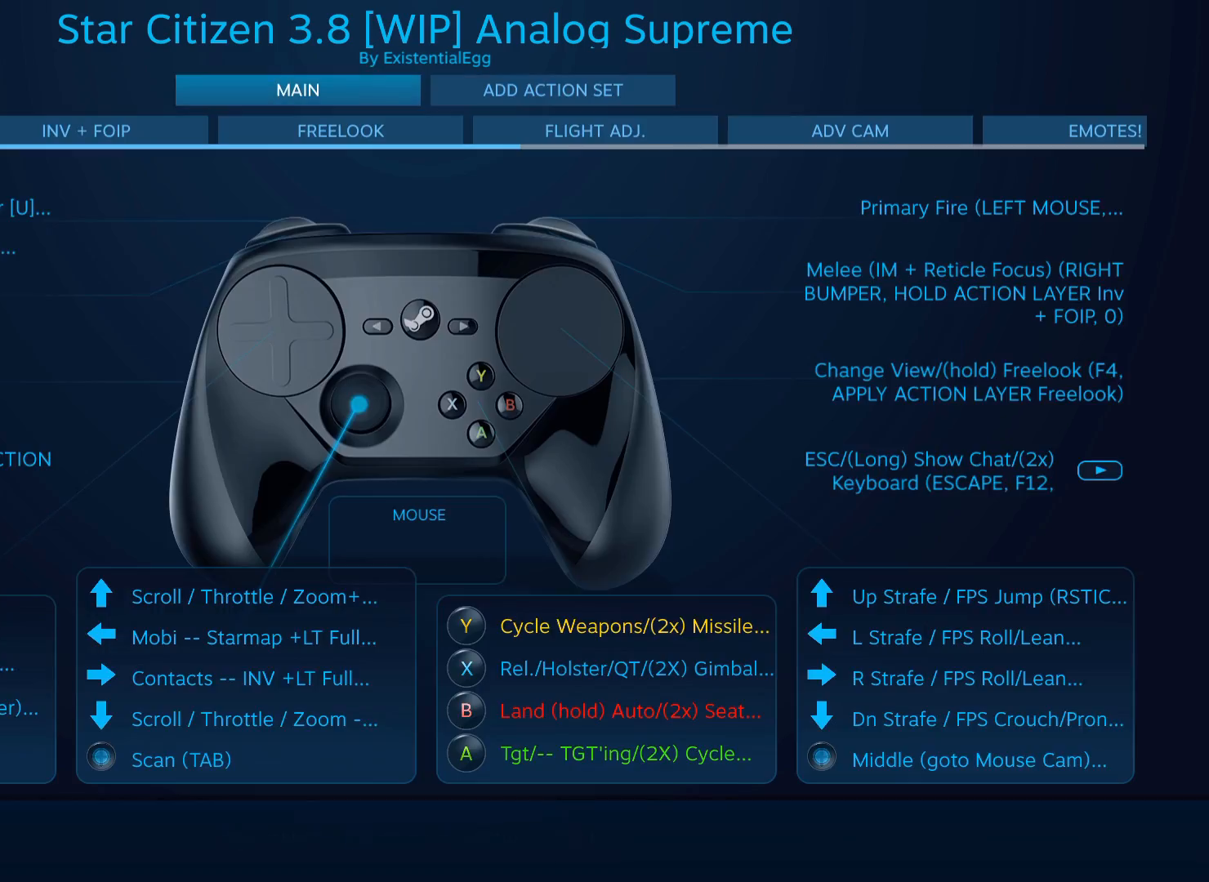
{"buttons": [], "left_stick": "center", "events": []}
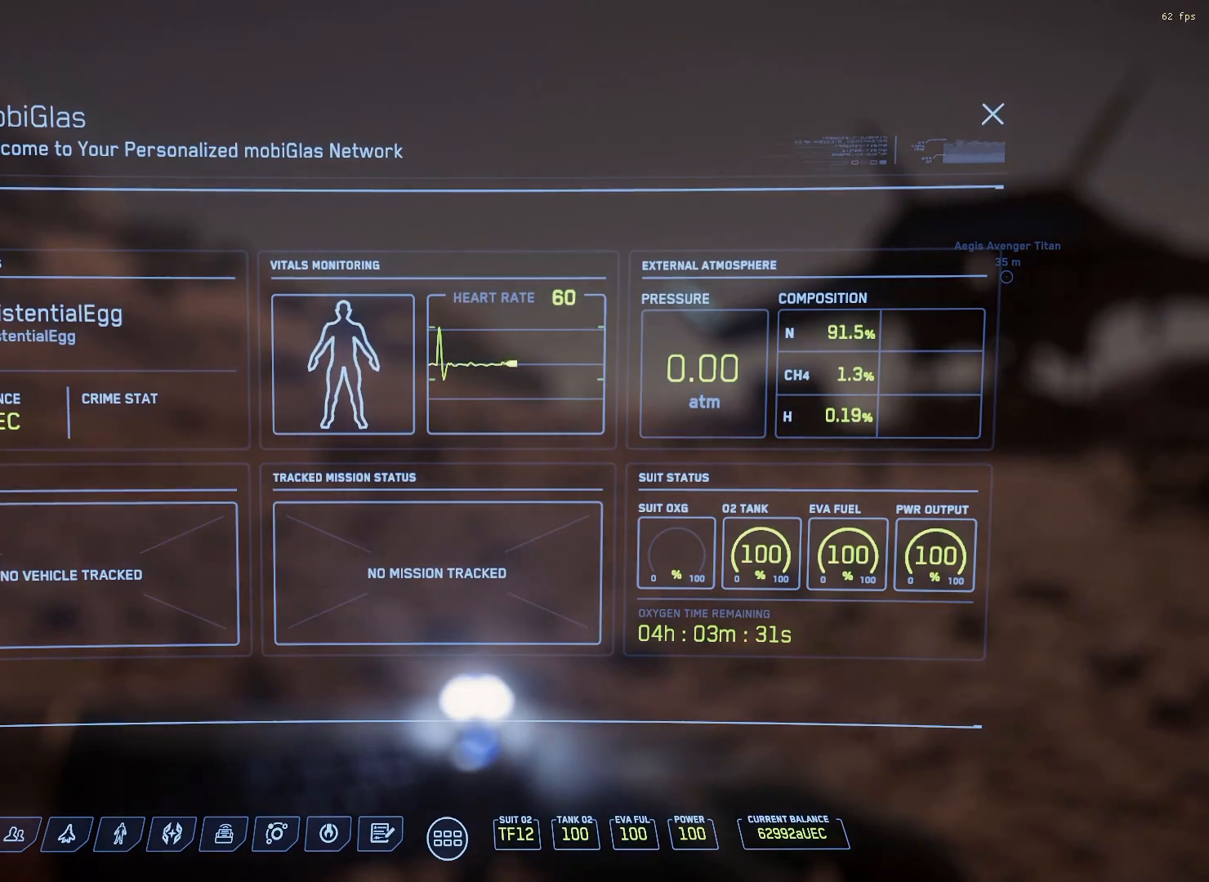
{"buttons": [], "left_stick": "left", "events": [[17, "left_stick", "left"]]}
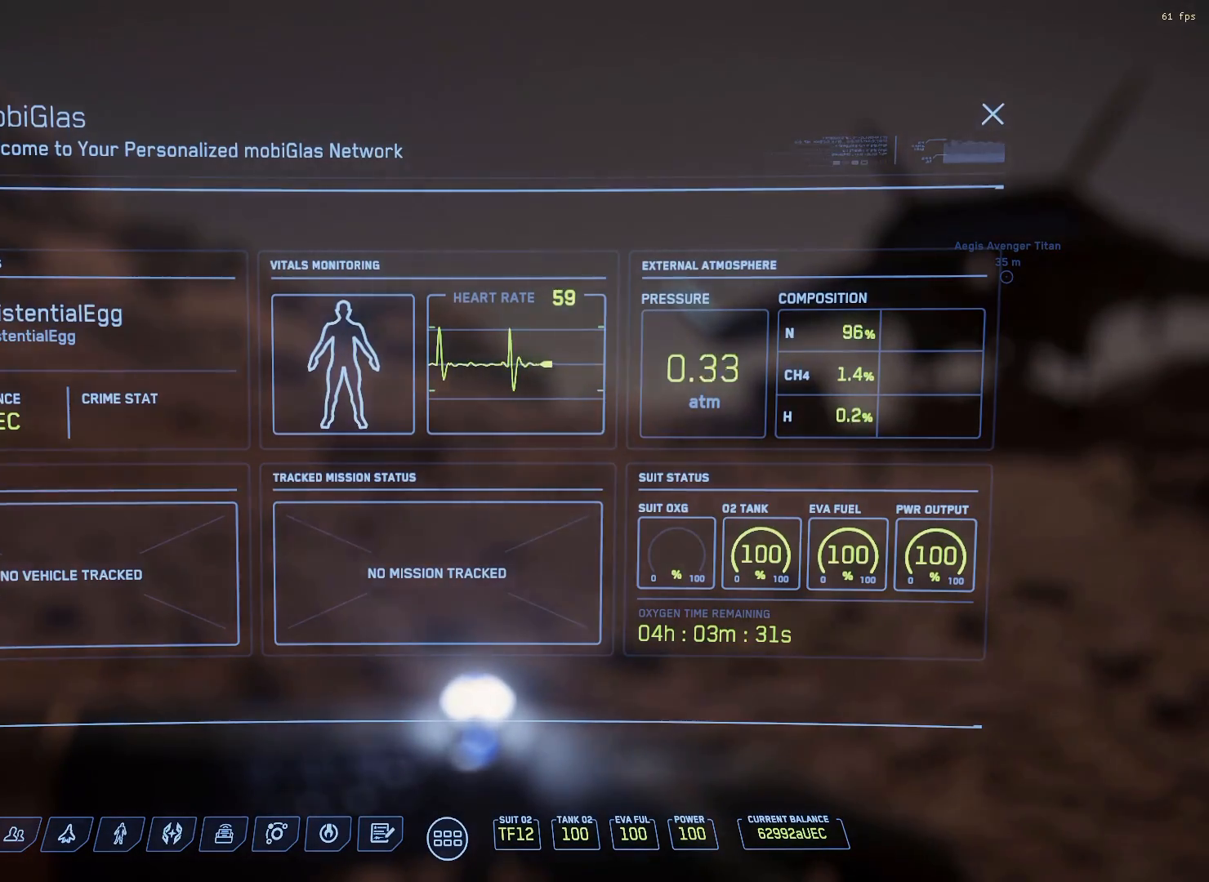
{"buttons": [], "left_stick": "center", "events": [[250, "left_stick", "center"]]}
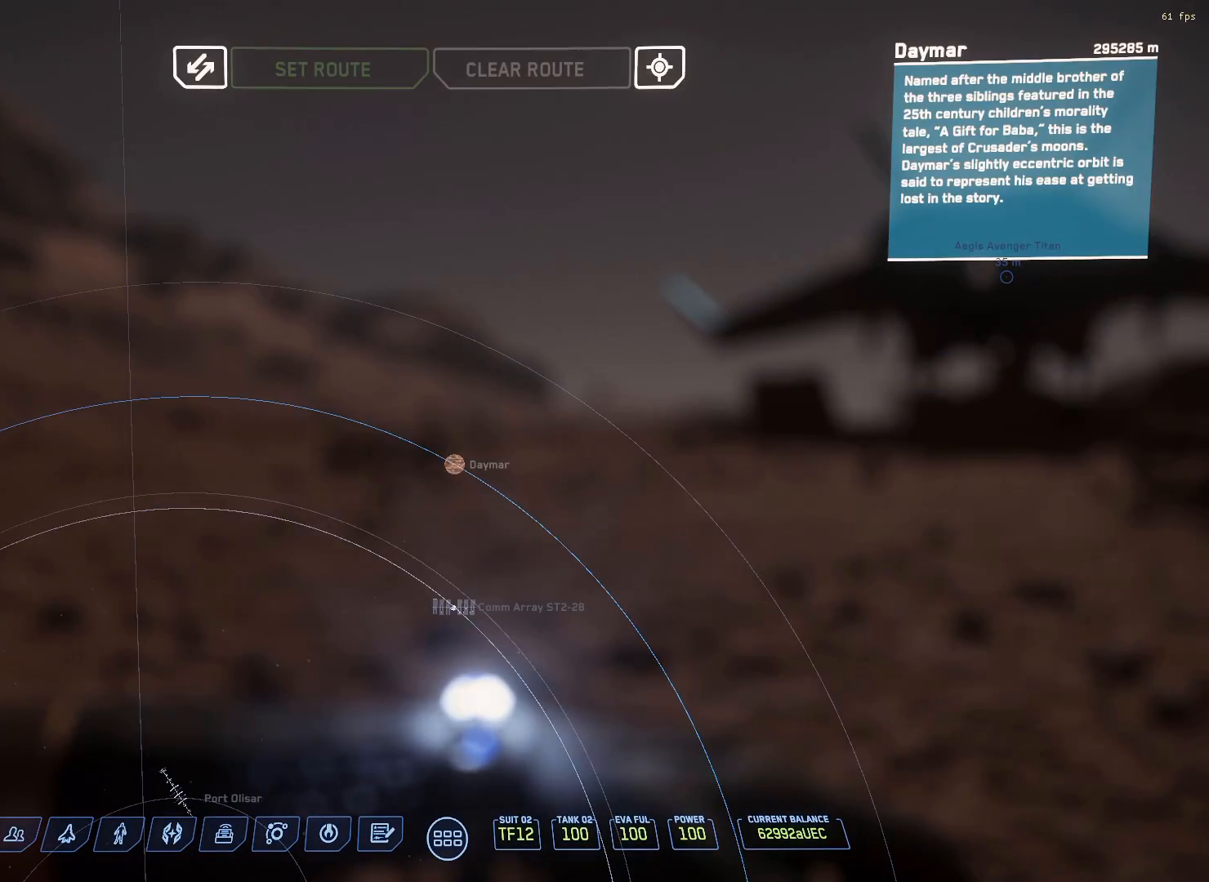
{"buttons": [], "left_stick": "center", "events": []}